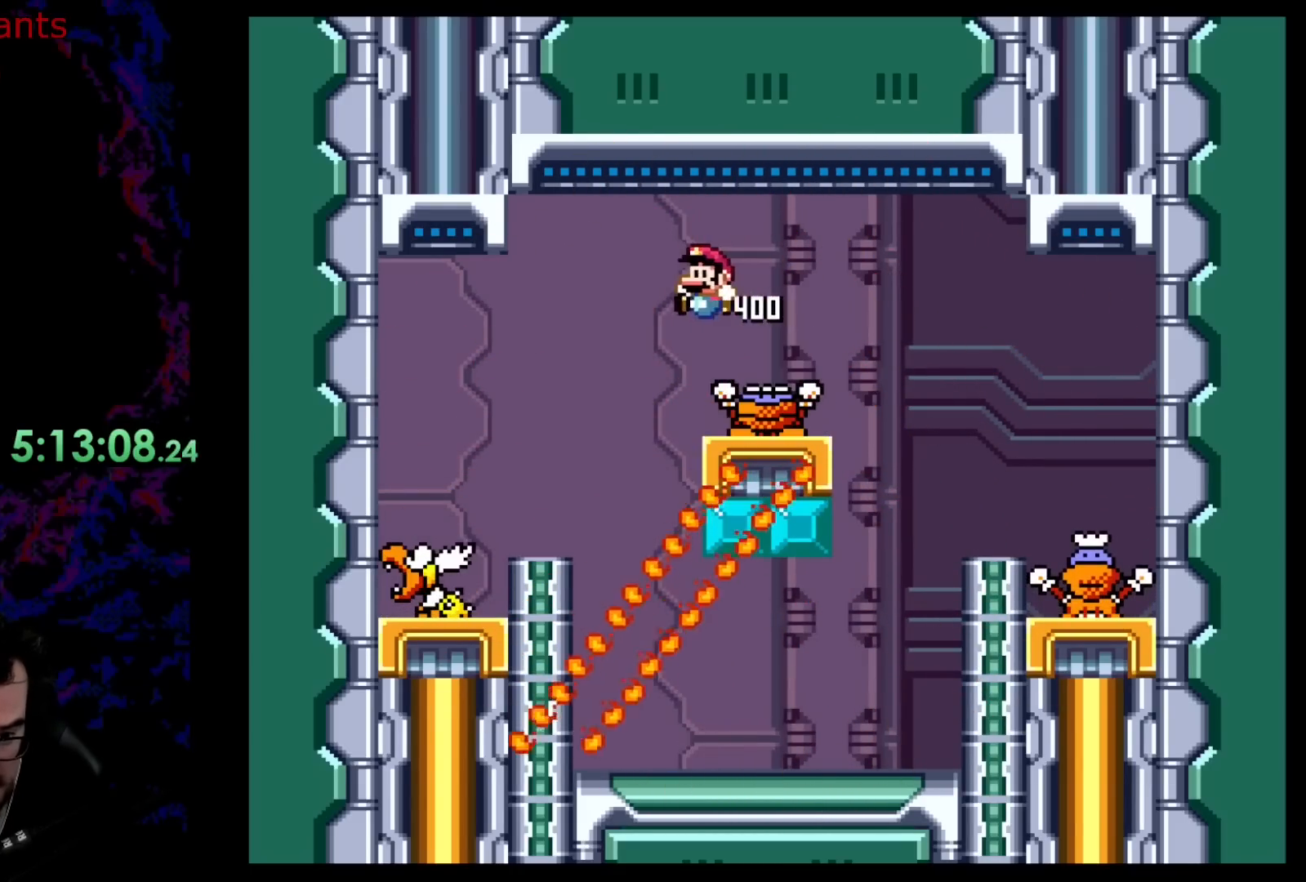
Gameplay with a controller (Nintendo layout); each line is a JSON object with the inputs held at the frame after it. "events" lists button and stick changes between this image and that frame as [ms after this image, input, new state], when the widget could be followed in between. Not read: L3 R3.
{"buttons": ["Y", "DPAD_RIGHT"], "events": [[33, "B", "down"], [117, "B", "up"], [117, "DPAD_LEFT", "up"], [150, "DPAD_RIGHT", "down"], [217, "Y", "up"], [250, "Y", "down"], [400, "DPAD_RIGHT", "up"], [450, "DPAD_RIGHT", "down"]]}
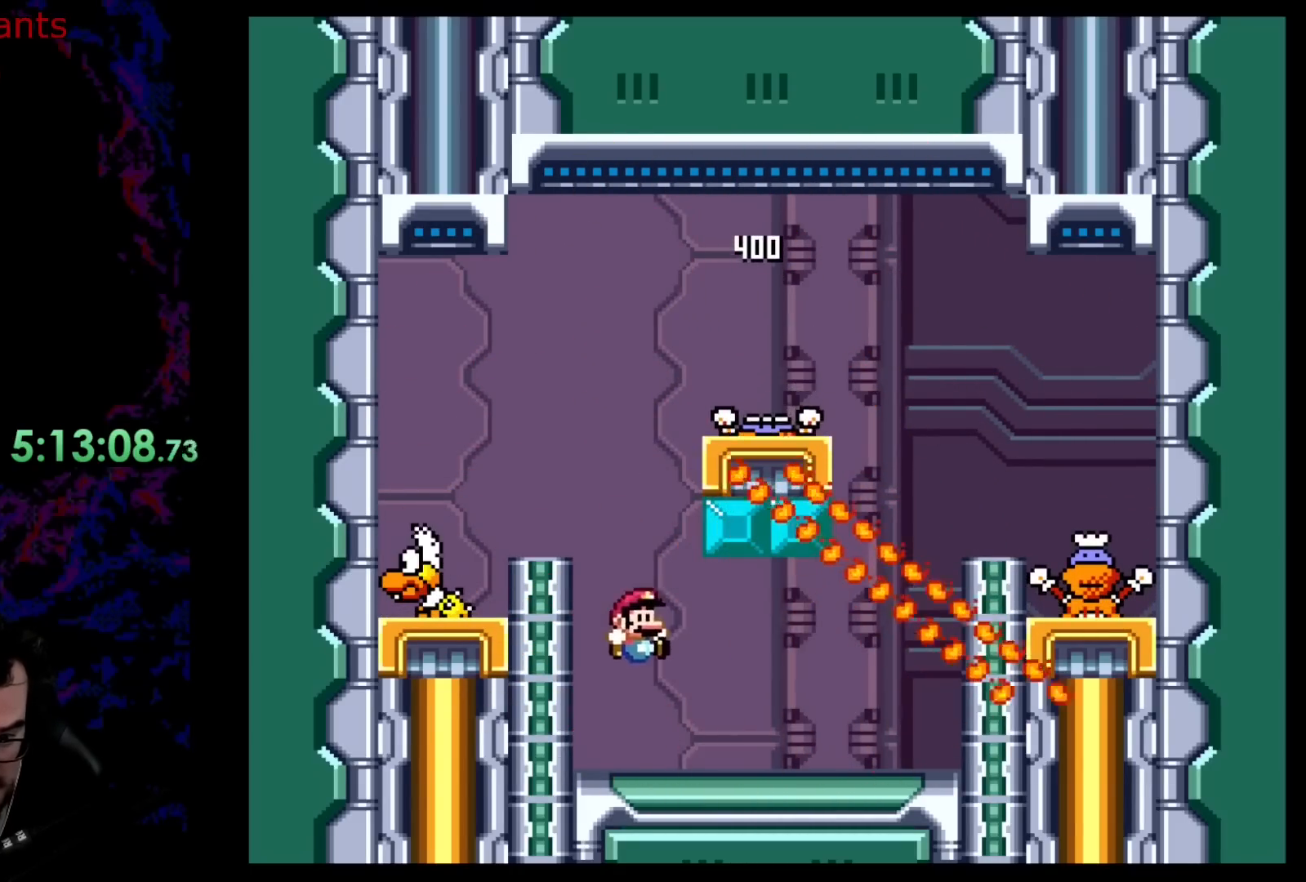
{"buttons": ["B", "Y", "DPAD_RIGHT"], "events": [[350, "B", "down"]]}
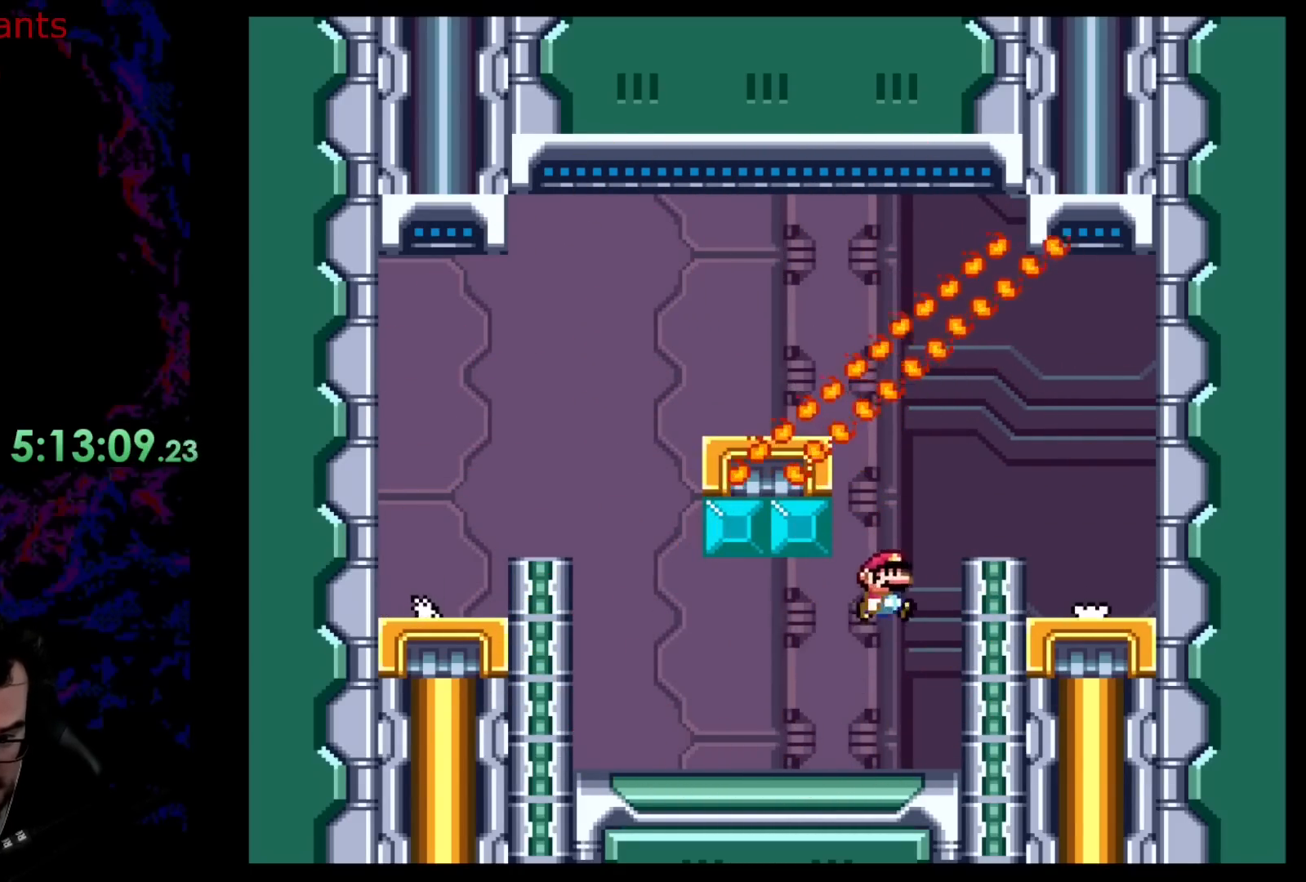
{"buttons": ["B", "Y", "DPAD_LEFT"], "events": [[133, "B", "up"], [183, "DPAD_RIGHT", "up"], [200, "DPAD_LEFT", "down"], [317, "Y", "up"], [333, "DPAD_LEFT", "up"], [367, "DPAD_LEFT", "down"], [367, "Y", "down"], [417, "B", "down"]]}
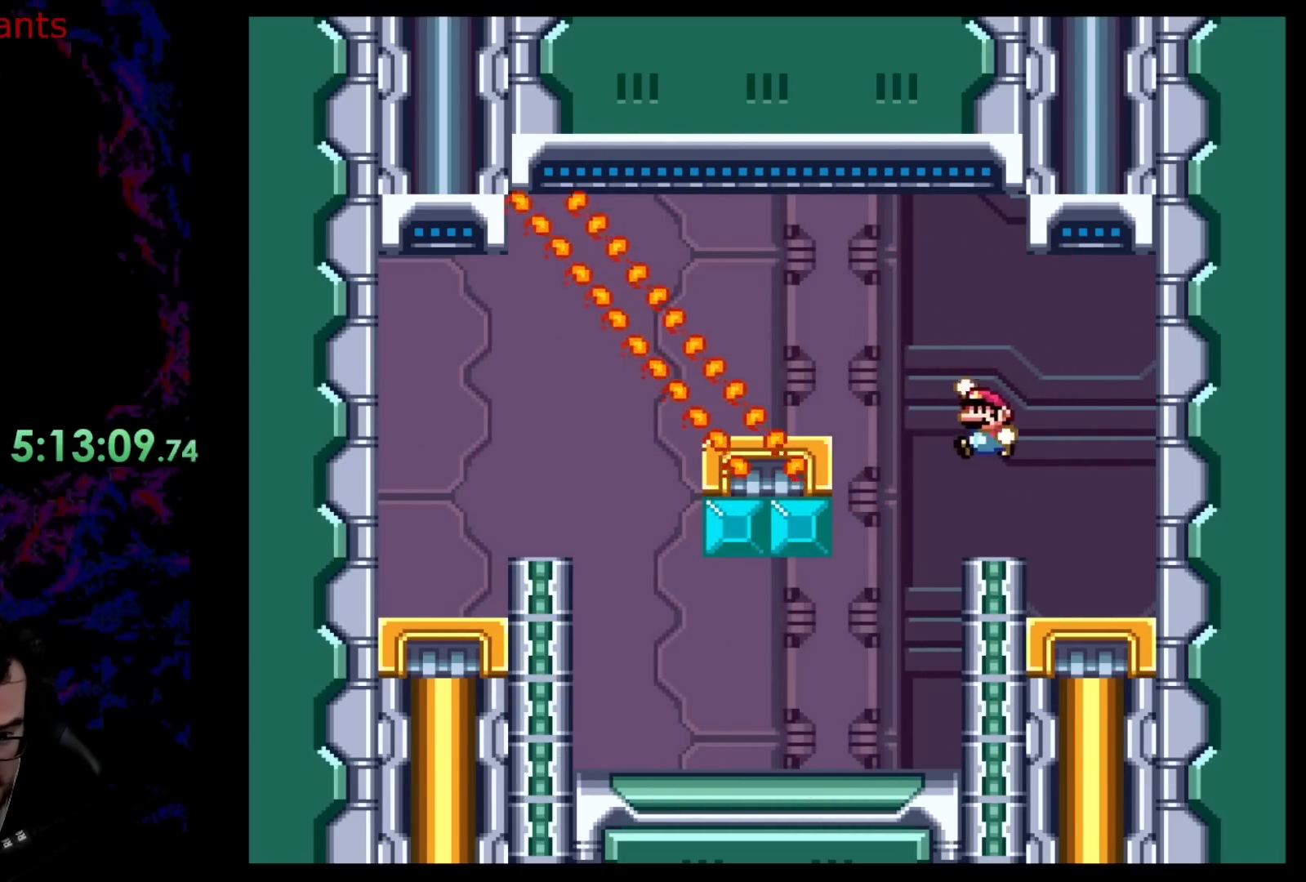
{"buttons": ["Y", "DPAD_RIGHT"], "events": [[250, "B", "up"], [417, "DPAD_LEFT", "up"], [433, "DPAD_RIGHT", "down"]]}
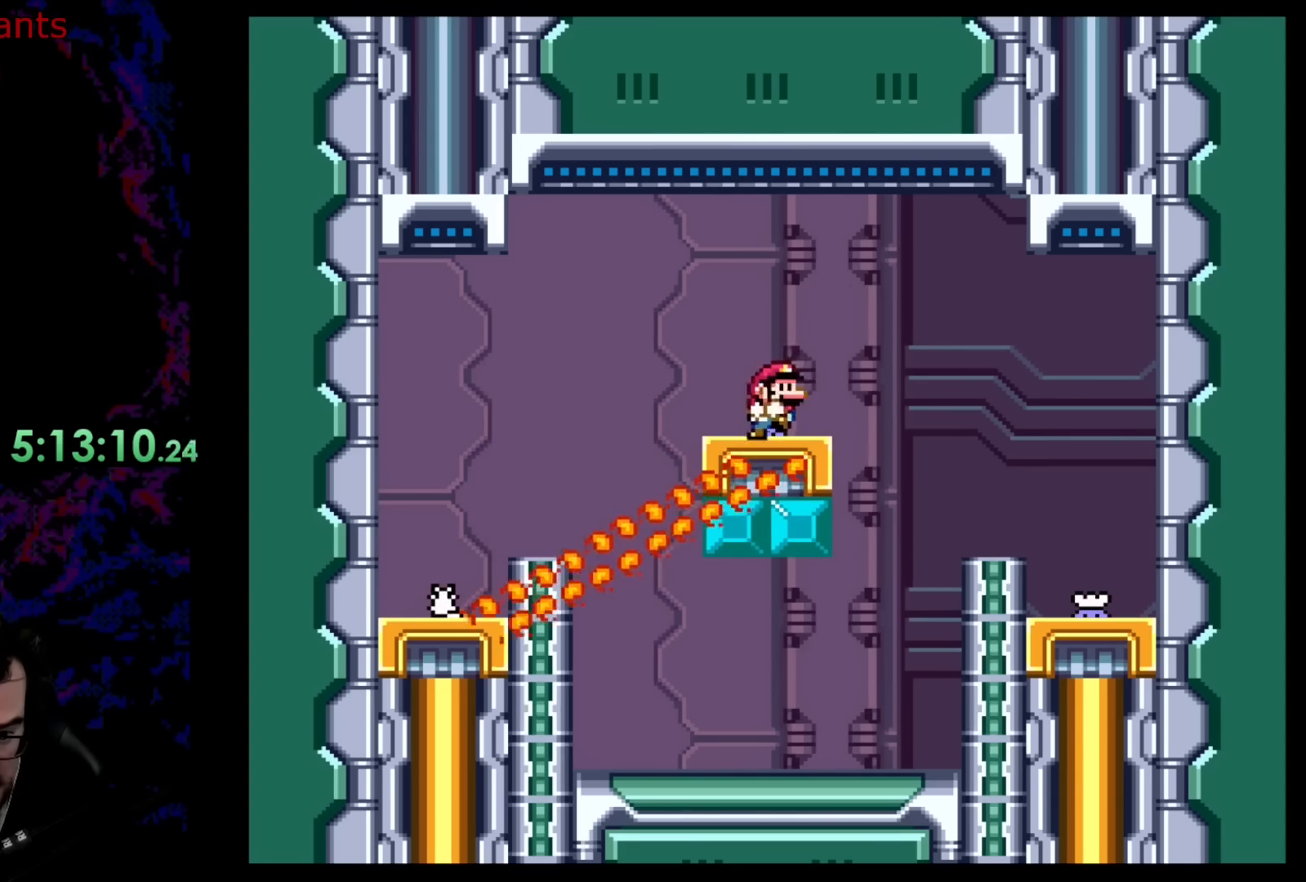
{"buttons": ["Y", "DPAD_LEFT"], "events": [[83, "DPAD_RIGHT", "up"], [100, "B", "down"], [217, "DPAD_LEFT", "down"], [283, "B", "up"], [450, "B", "down"], [500, "B", "up"]]}
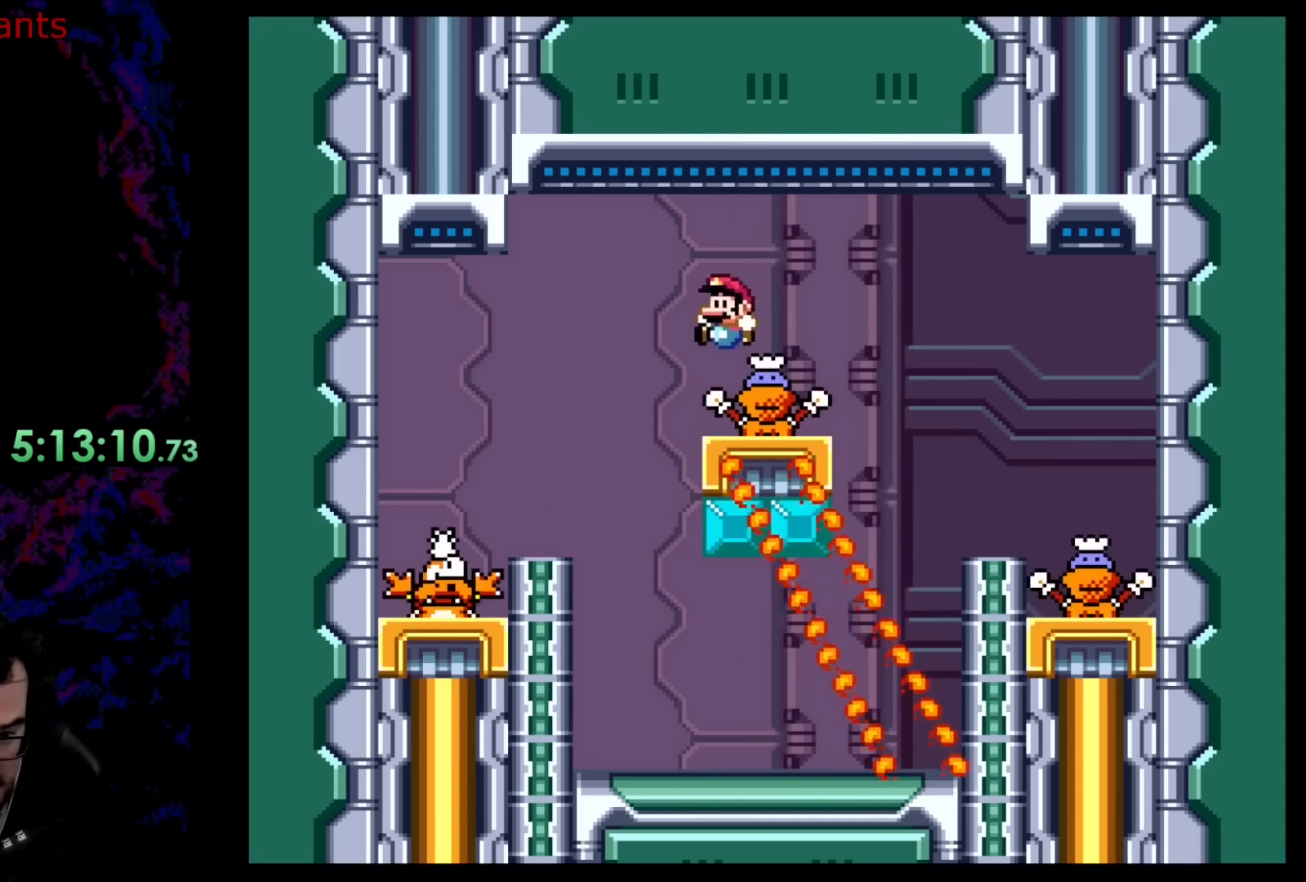
{"buttons": ["Y", "DPAD_RIGHT"], "events": [[167, "DPAD_LEFT", "up"], [183, "DPAD_RIGHT", "down"]]}
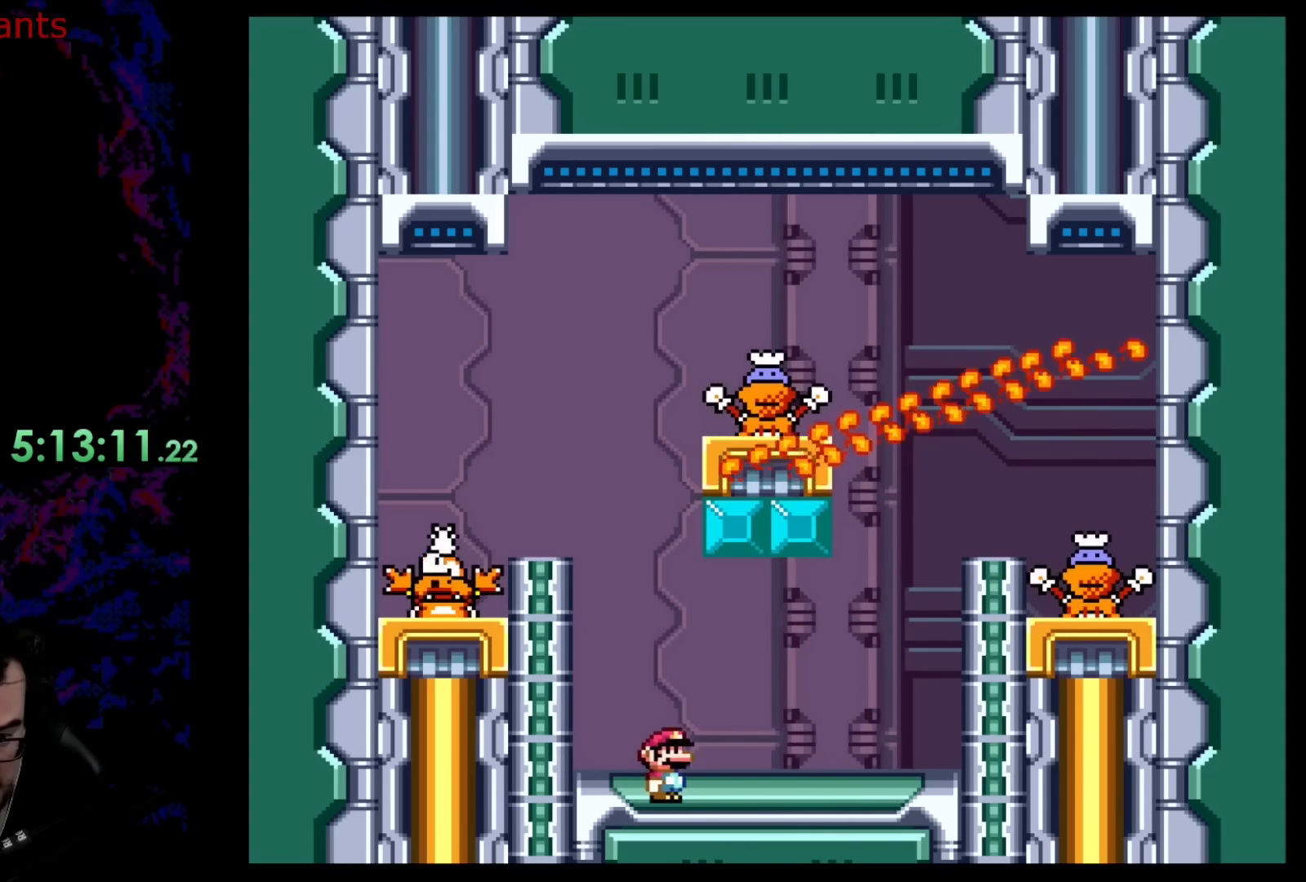
{"buttons": ["B", "Y", "DPAD_RIGHT"], "events": [[250, "B", "down"]]}
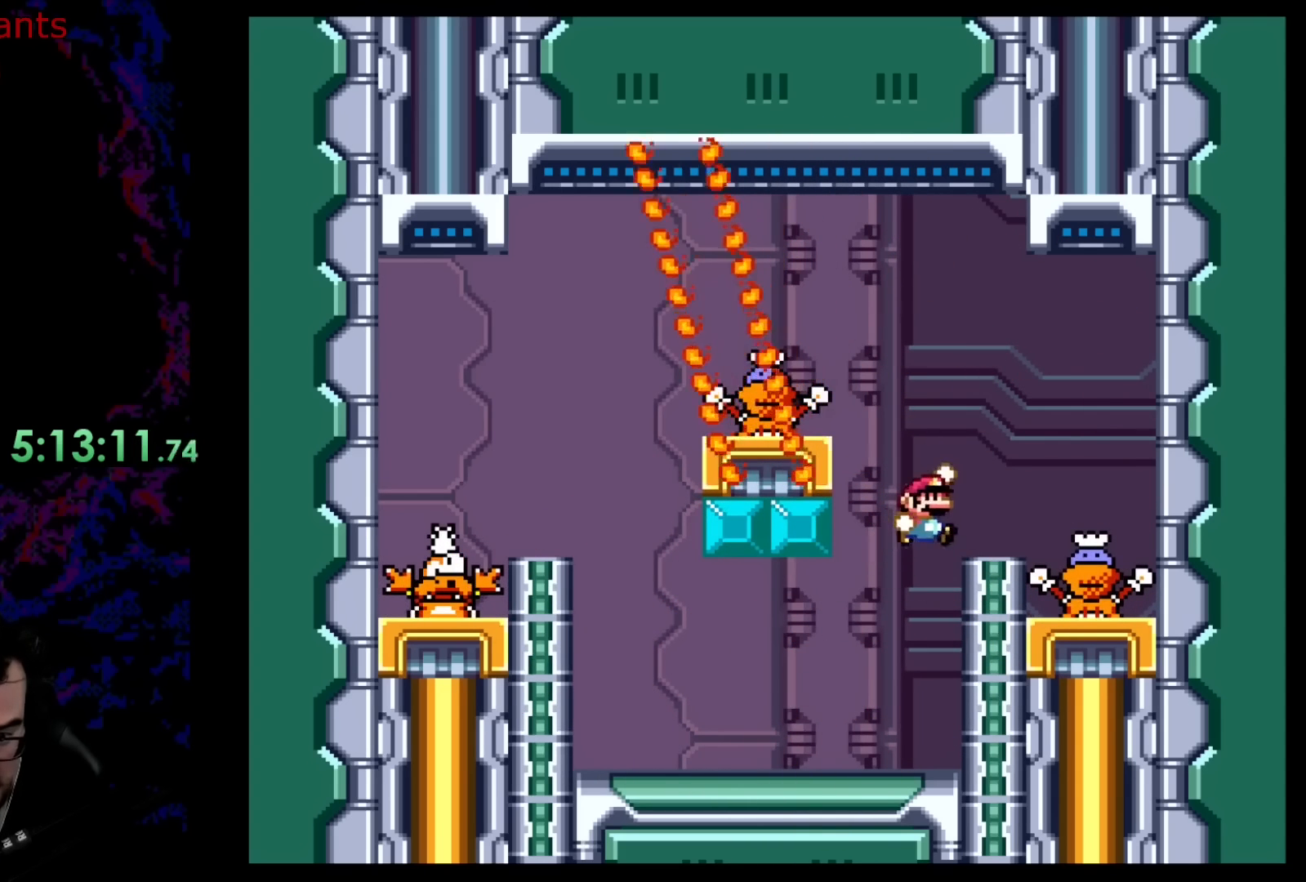
{"buttons": ["B", "Y", "DPAD_LEFT"], "events": [[33, "B", "up"], [83, "DPAD_LEFT", "down"], [83, "DPAD_RIGHT", "up"], [83, "Y", "up"], [217, "Y", "down"], [267, "B", "down"]]}
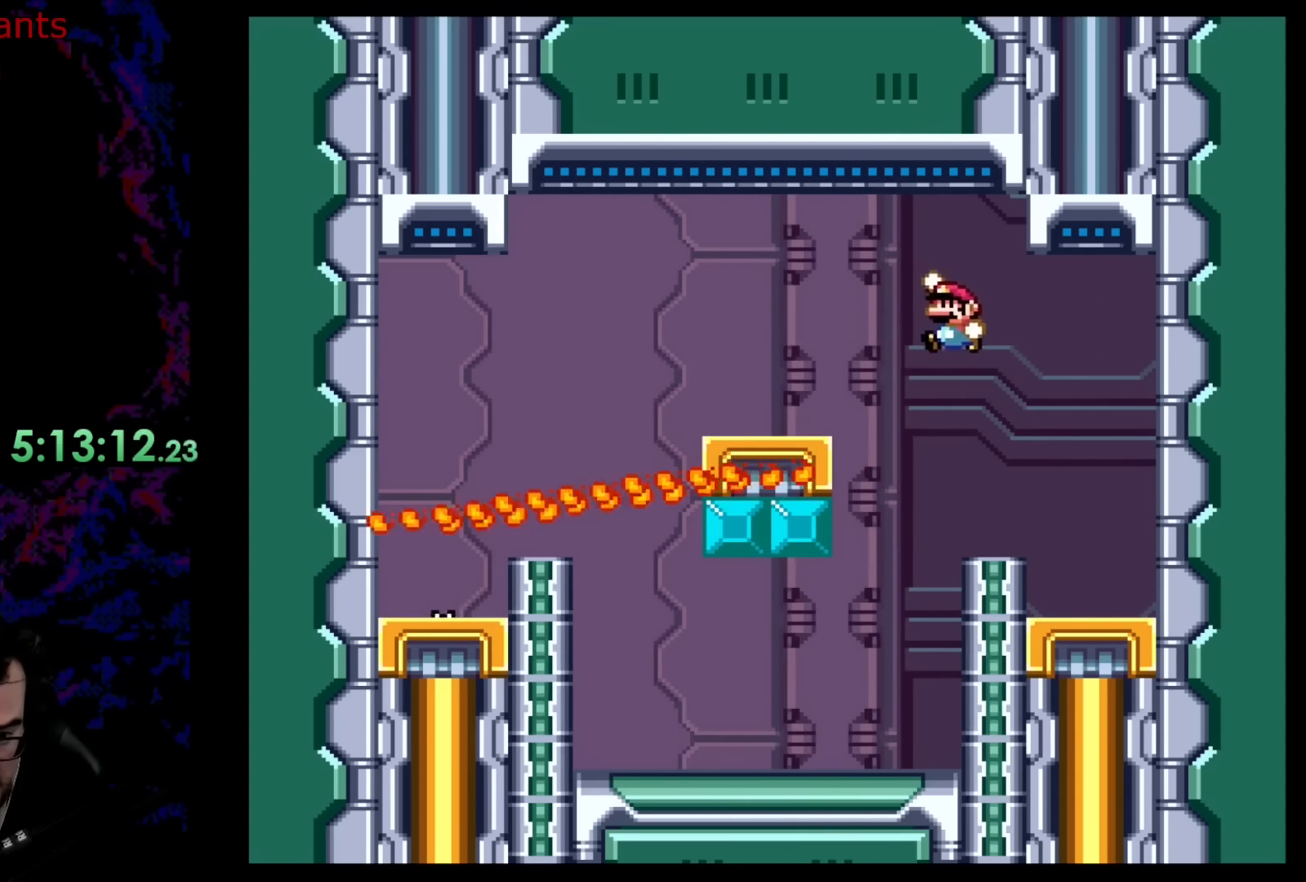
{"buttons": ["Y", "DPAD_LEFT"], "events": [[217, "B", "up"]]}
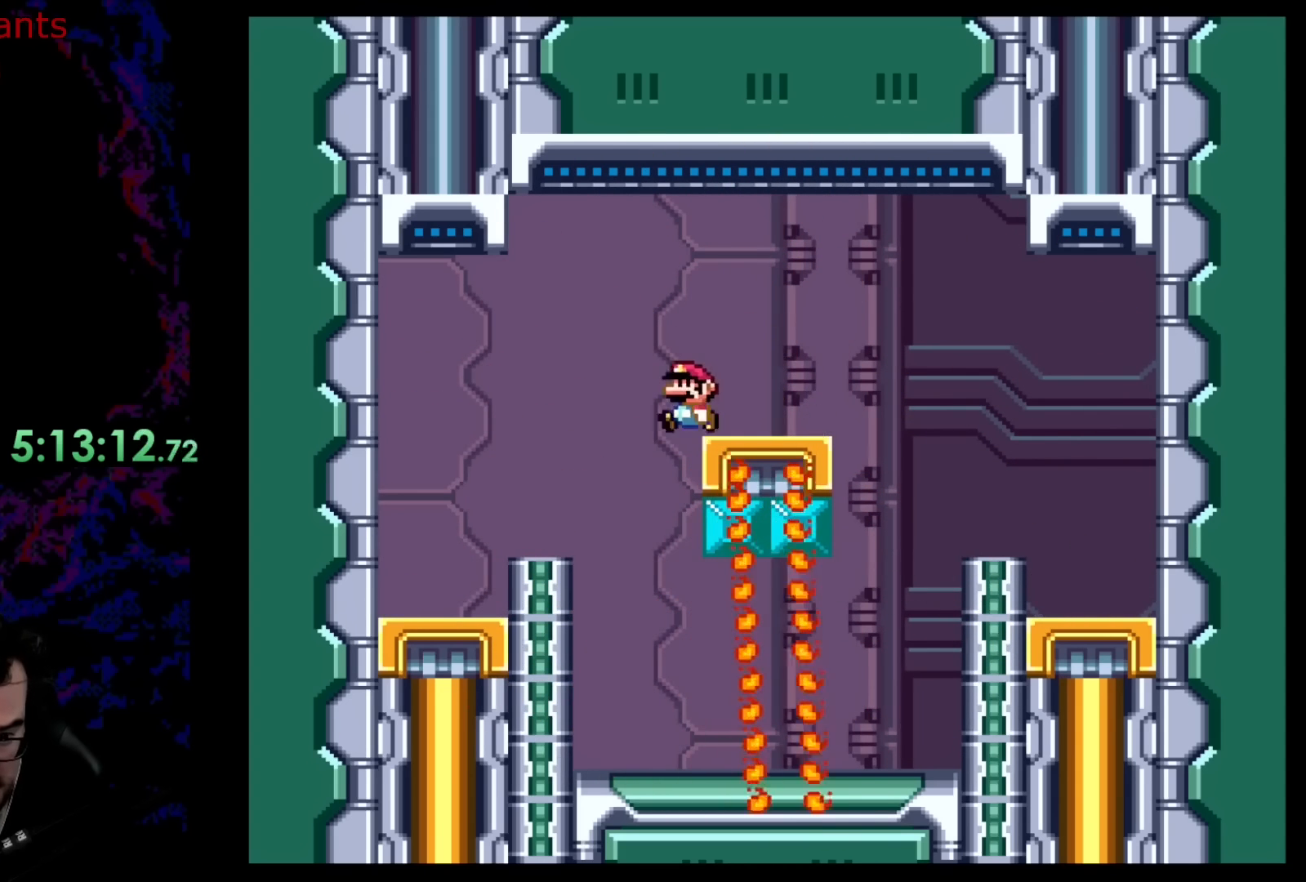
{"buttons": ["Y", "DPAD_RIGHT"], "events": [[83, "DPAD_LEFT", "up"], [83, "DPAD_RIGHT", "down"]]}
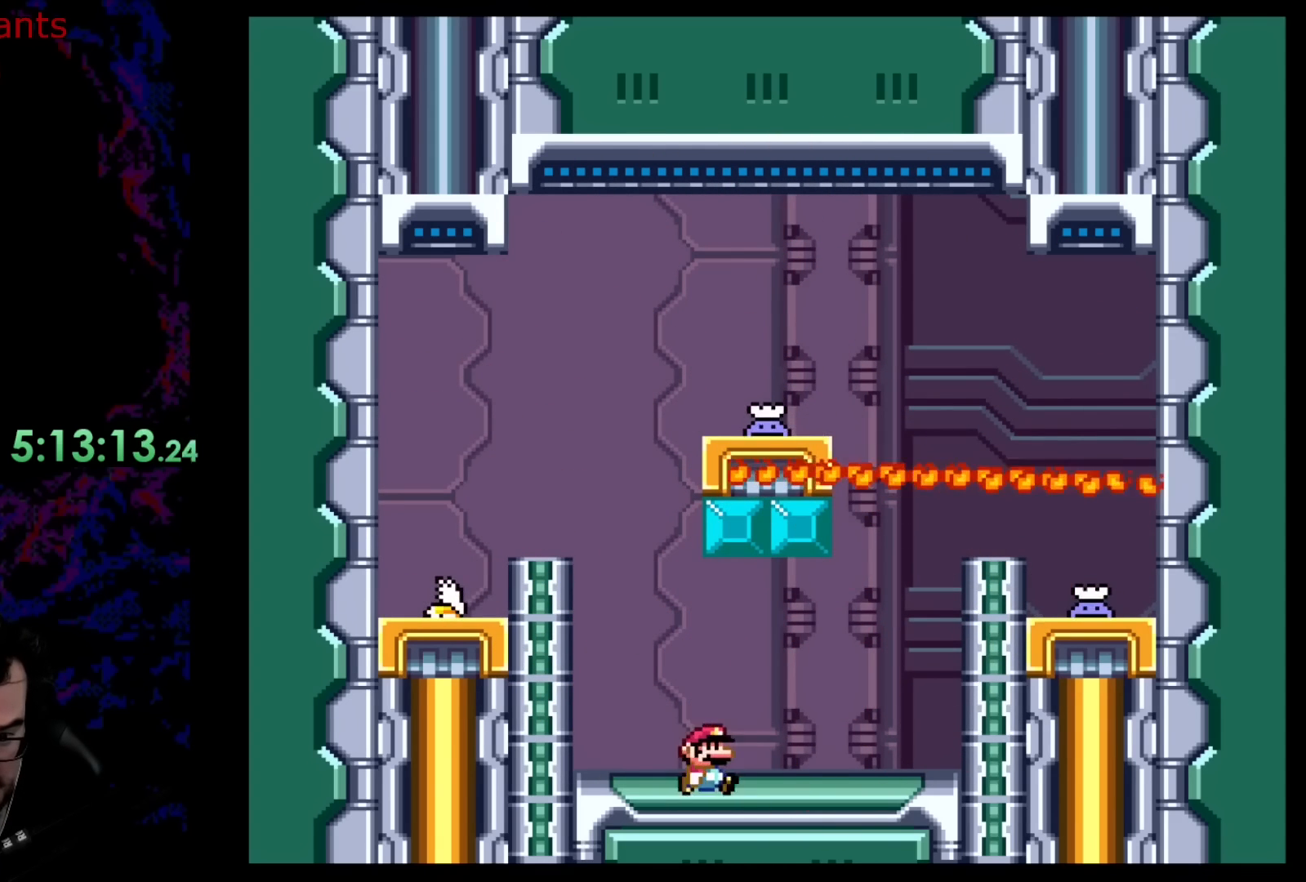
{"buttons": ["DPAD_LEFT"], "events": [[133, "B", "down"], [433, "B", "up"], [483, "DPAD_RIGHT", "up"], [500, "DPAD_LEFT", "down"], [500, "Y", "up"]]}
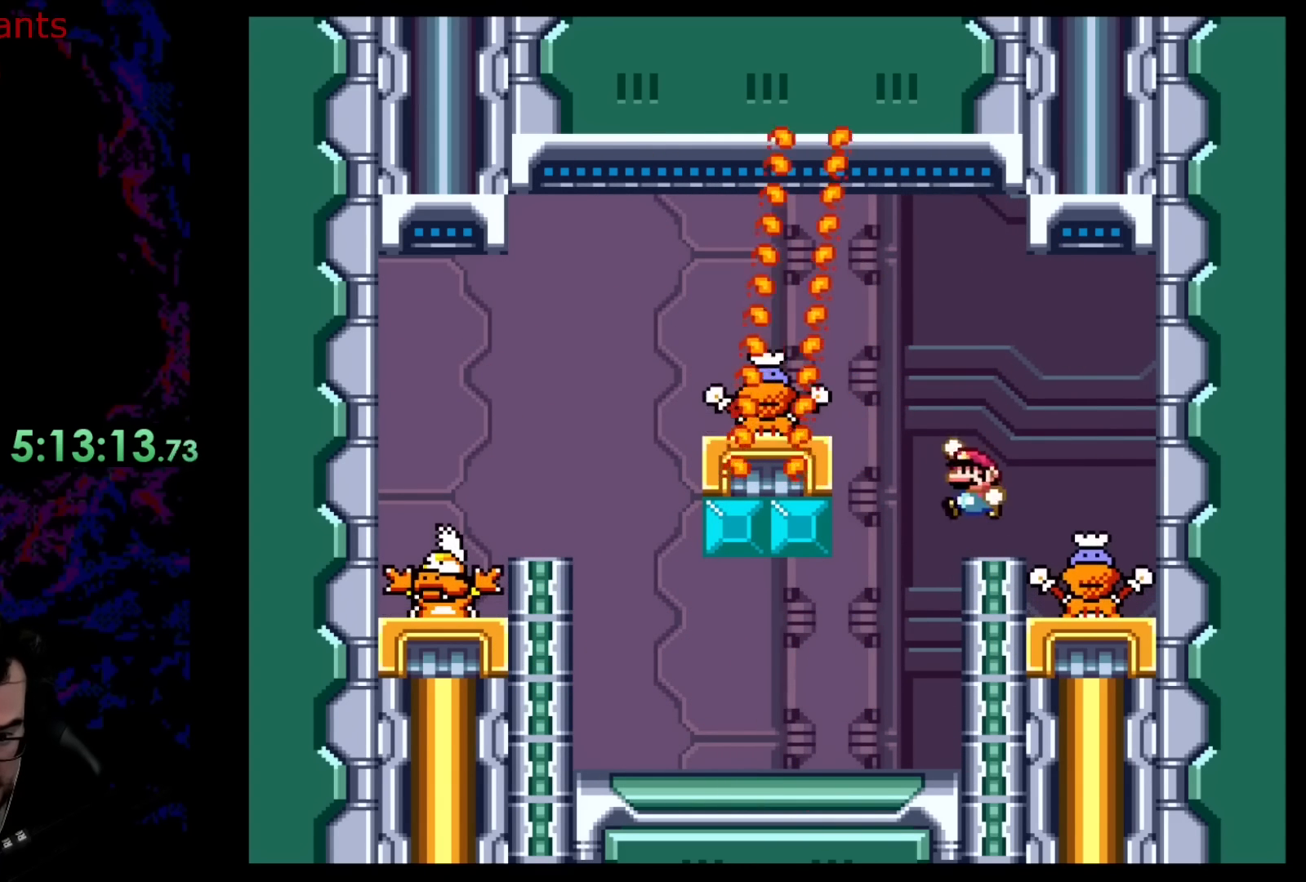
{"buttons": ["B", "Y", "DPAD_LEFT"], "events": [[83, "Y", "down"], [167, "B", "down"]]}
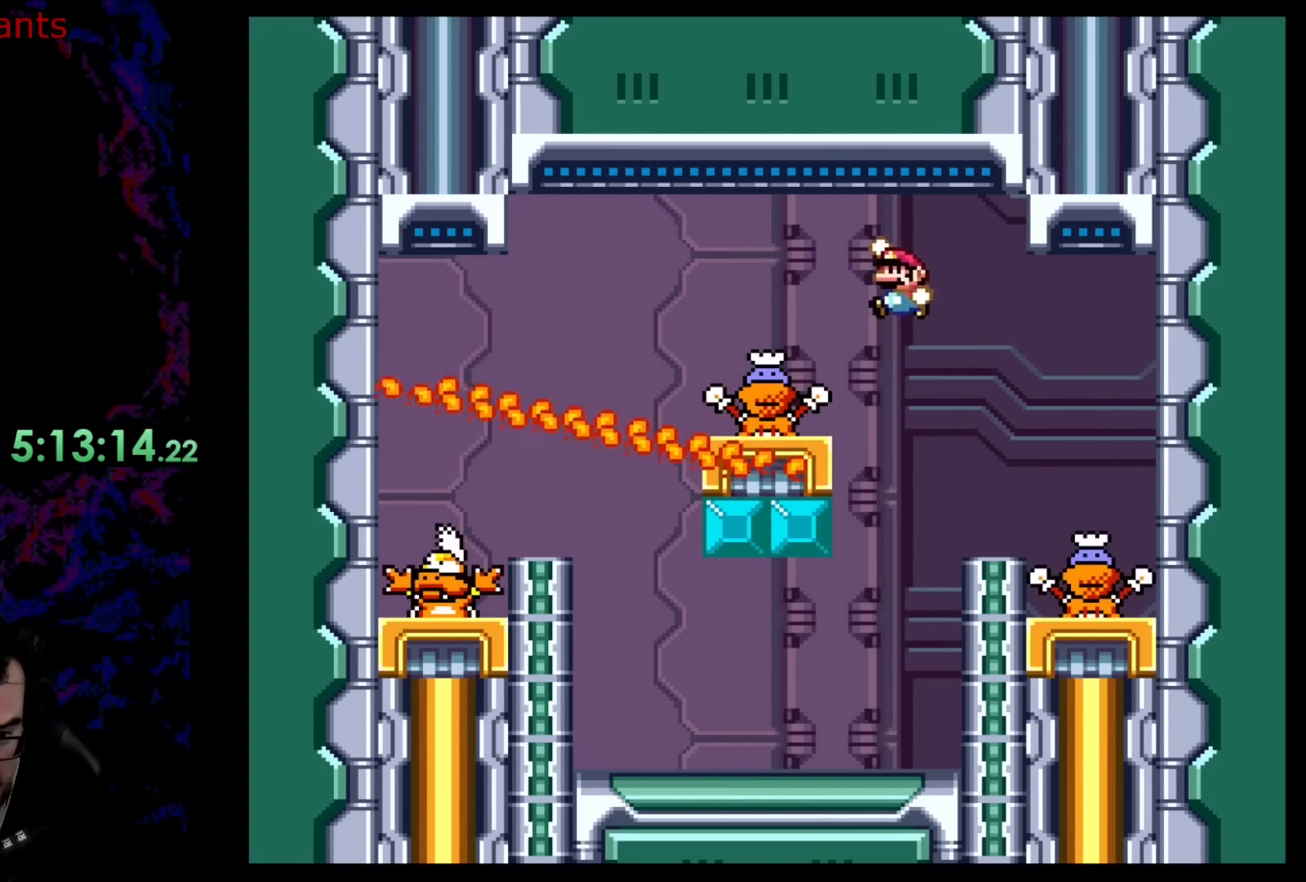
{"buttons": ["Y", "DPAD_RIGHT"], "events": [[83, "B", "up"], [450, "DPAD_LEFT", "up"], [483, "DPAD_RIGHT", "down"]]}
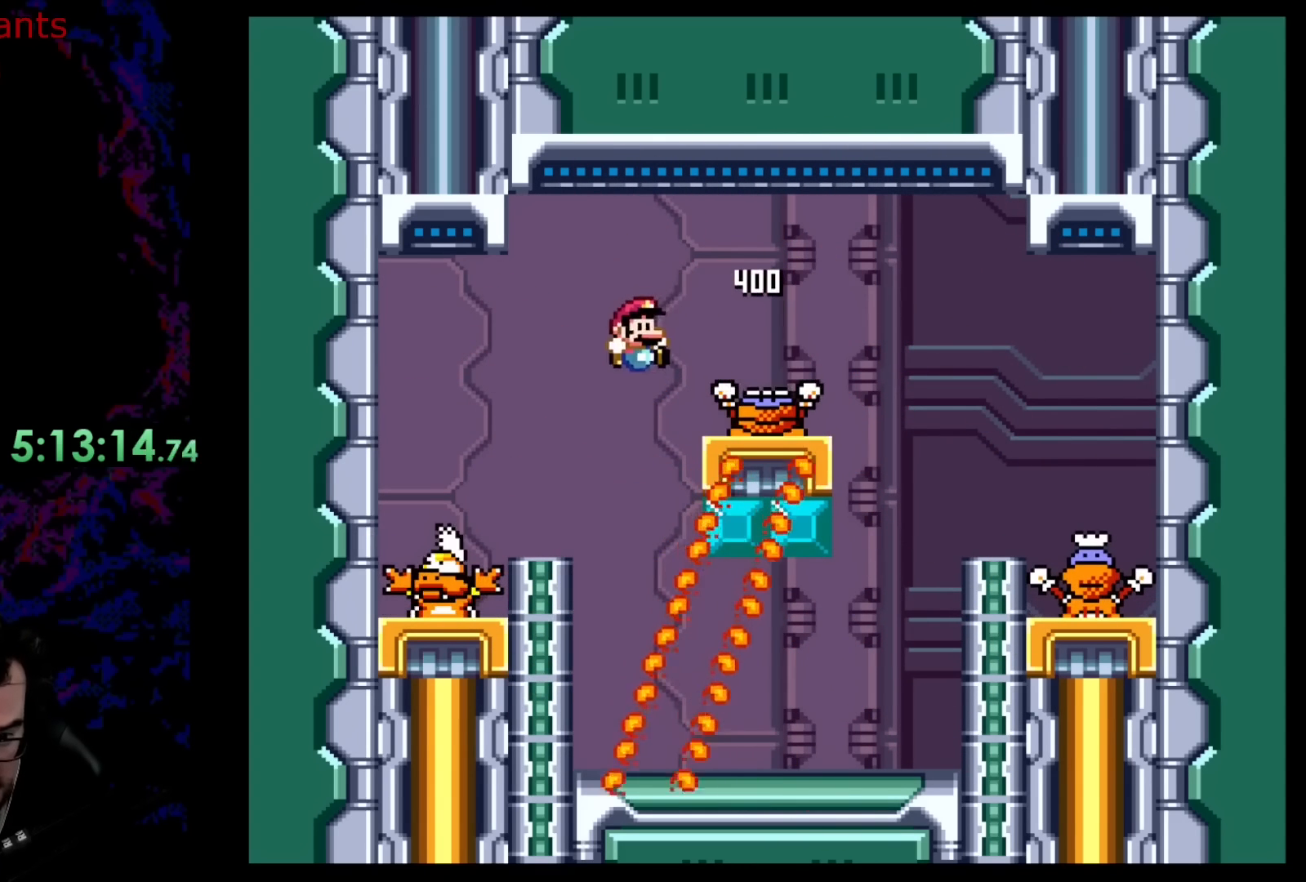
{"buttons": ["Y", "DPAD_RIGHT"], "events": []}
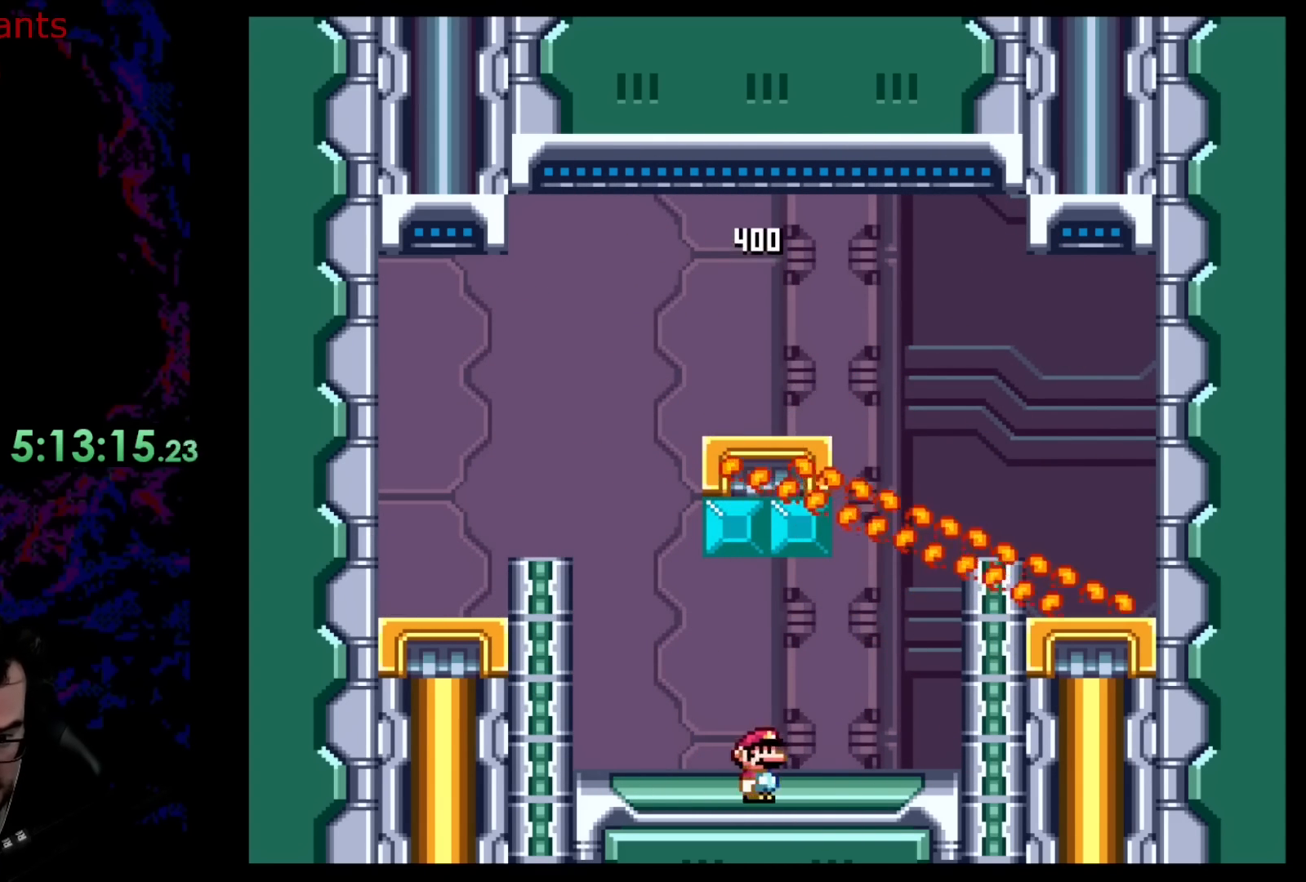
{"buttons": ["Y", "DPAD_RIGHT"], "events": [[117, "B", "down"], [217, "DPAD_DOWN", "down"], [233, "DPAD_DOWN", "up"], [233, "DPAD_LEFT", "down"], [233, "DPAD_RIGHT", "up"], [300, "DPAD_LEFT", "up"], [300, "DPAD_RIGHT", "down"], [433, "B", "up"]]}
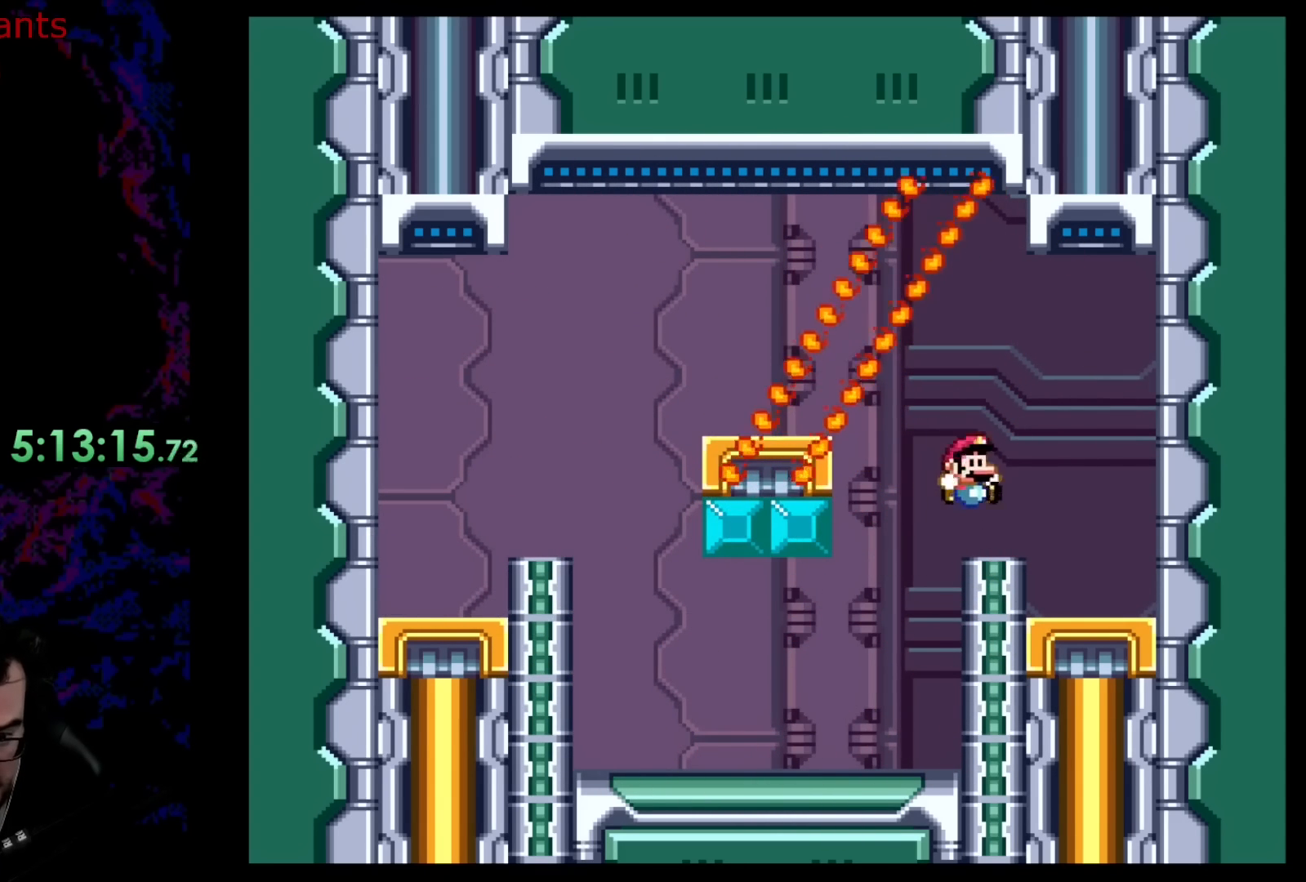
{"buttons": ["B", "Y", "DPAD_LEFT"], "events": [[33, "DPAD_DOWN", "down"], [33, "DPAD_RIGHT", "up"], [50, "DPAD_DOWN", "up"], [50, "DPAD_LEFT", "down"], [233, "B", "down"], [250, "DPAD_LEFT", "up"], [300, "DPAD_LEFT", "down"]]}
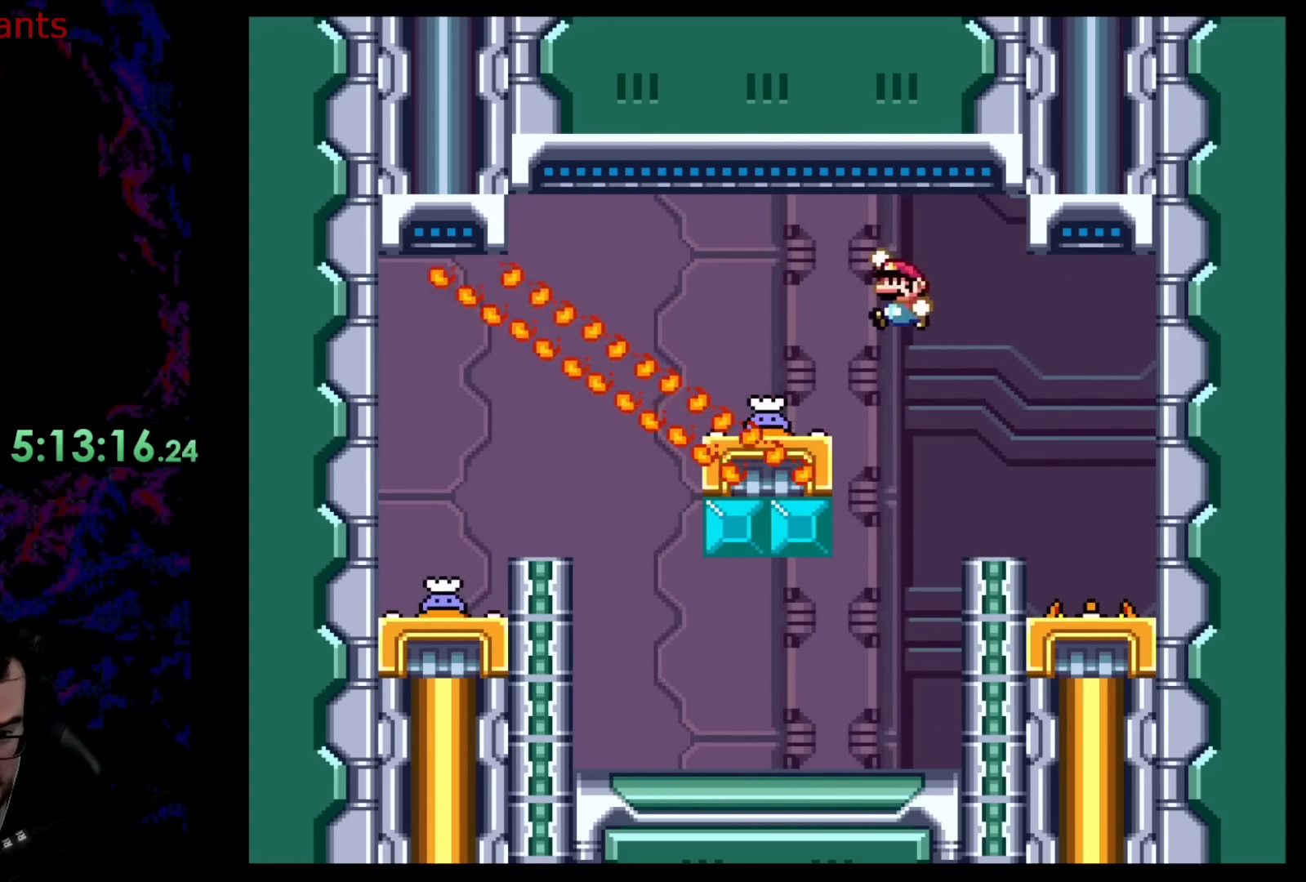
{"buttons": ["B", "Y", "DPAD_LEFT"], "events": [[250, "DPAD_LEFT", "up"], [250, "DPAD_RIGHT", "down"], [283, "B", "up"], [483, "DPAD_DOWN", "down"], [483, "DPAD_RIGHT", "up"], [500, "B", "down"], [500, "DPAD_DOWN", "up"], [500, "DPAD_LEFT", "down"]]}
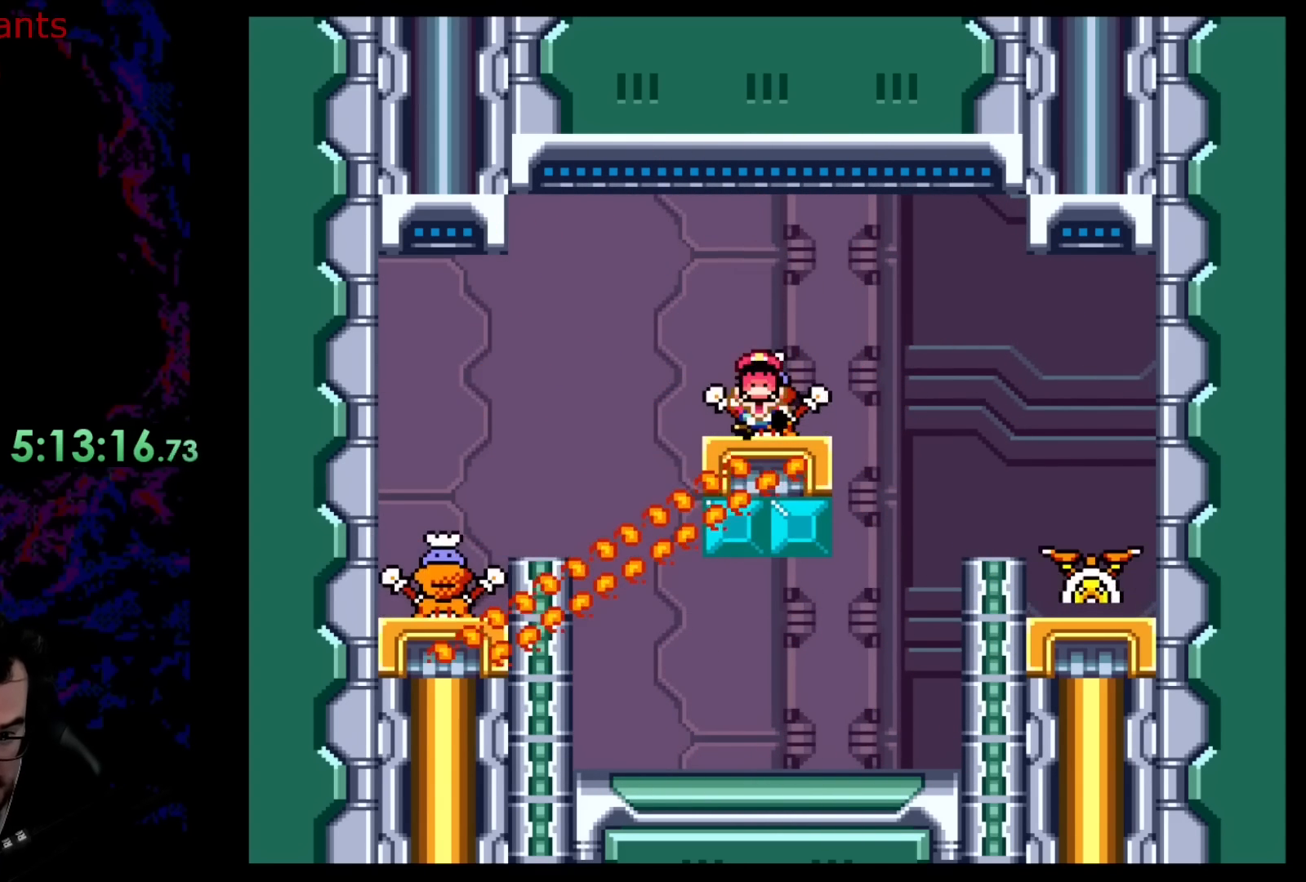
{"buttons": [], "events": [[183, "B", "up"], [400, "DPAD_LEFT", "up"], [400, "Y", "up"]]}
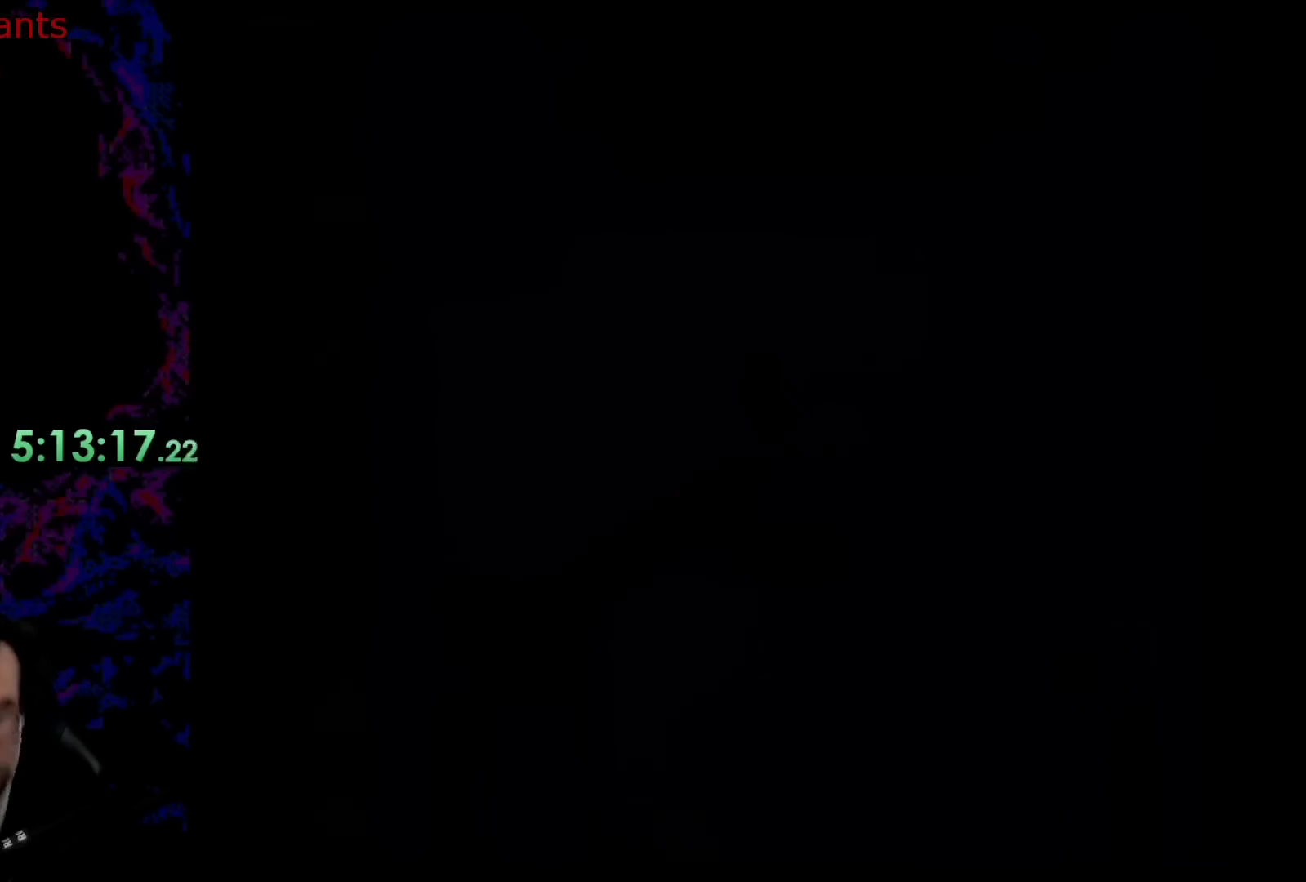
{"buttons": [], "events": []}
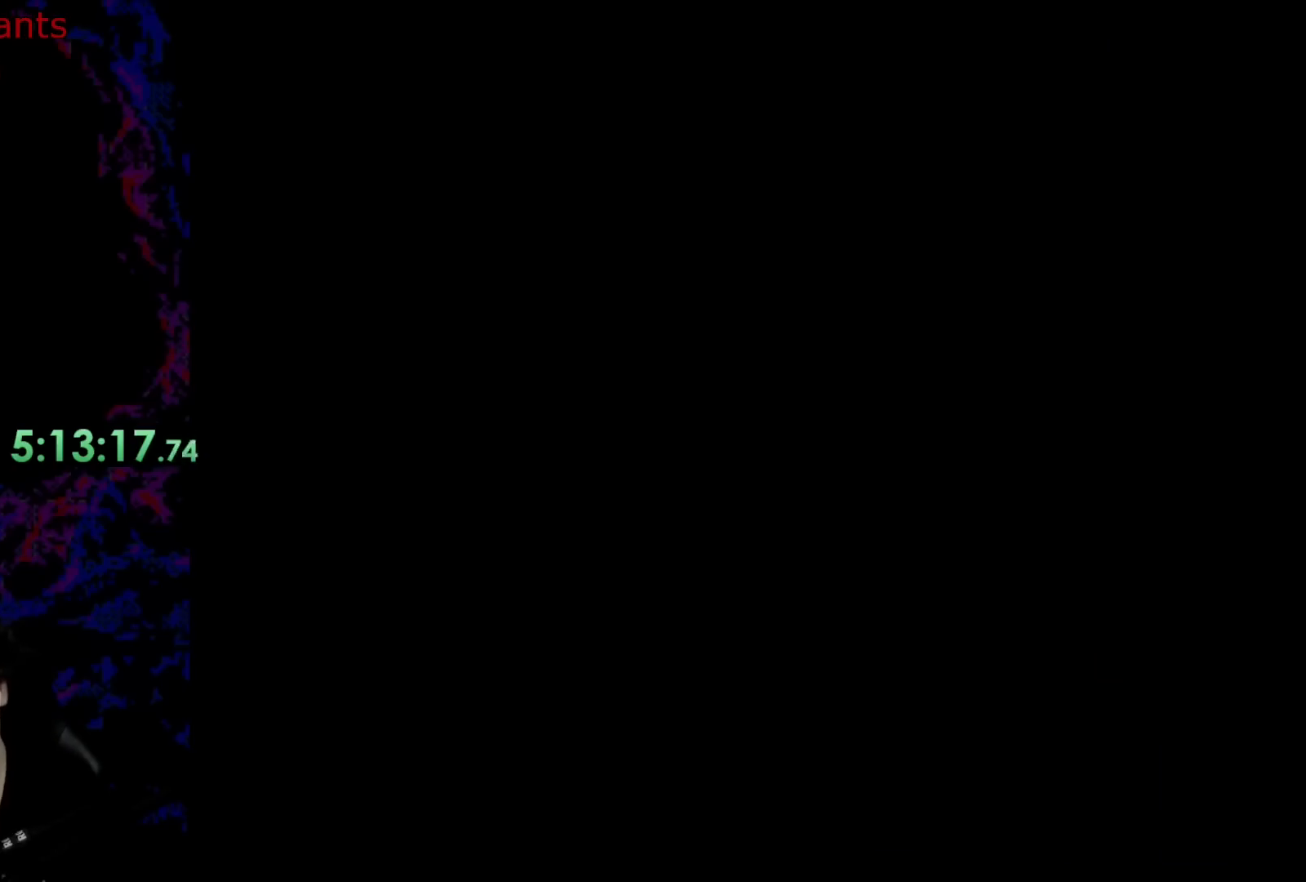
{"buttons": [], "events": []}
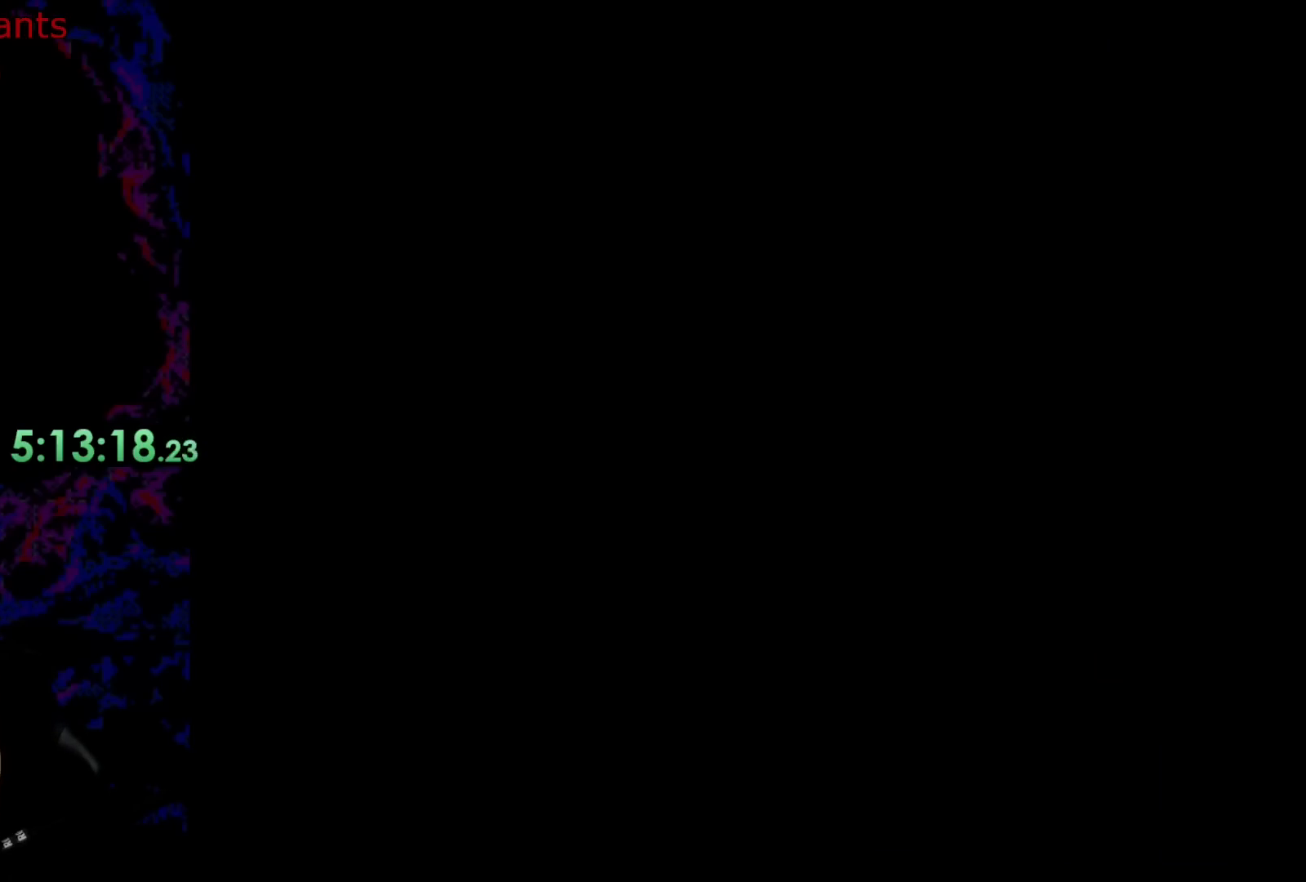
{"buttons": [], "events": []}